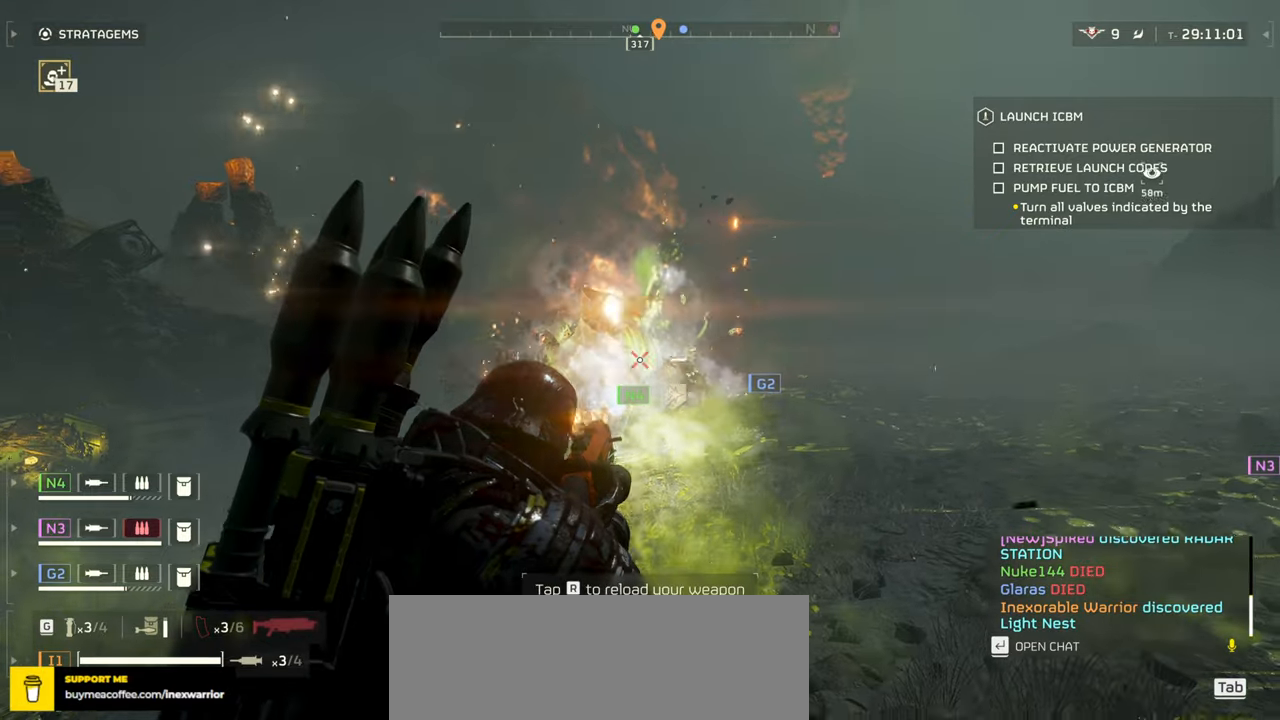
Gameplay with keyboard and mouse; each line is a JSON object with the keys and mouse buttons held at the frame after it. "events" lists presses ("down") and releases ("up") of ".", "/", "0", "1", "2", "3", "4", "5", "6", "7", "8", "9", "a", "alt", "b", "c", "caps_lock", "comma", "ctrl", "d", "e", "f", "g", "h", "i", "j", "k", "l", "m", "n", "o", "p", "q", "r", "s", "semicolon", "shift", "space", "super", "t", "tab", "tilde", "u", "v", "w", "x", "y", "z", "mouse_left", "mouse_wheel", "mouse_right", "mouse_mb4" and "mouse_mb5" between this image and that frame as [ms after this image, input, new state], when the widget could be followed in between. "mouse_left", "mouse_wheel", "mouse_right", "mouse_mb4", "mouse_mb5" = the "left", "wheel", "right", "mb4", "mb5" buttons of the "mouse" list. No other keys are recorded. "wheel" means that the mouse wheel is clicked or scrolled. Mouse movement is not recorded.
{"keys": ["d"], "mouse": [], "events": [[67, "mouse_left", "up"], [100, "d", "up"], [200, "mouse_right", "up"], [200, "r", "down"], [283, "s", "up"], [300, "r", "up"], [317, "s", "down"], [417, "d", "down"], [467, "s", "up"]]}
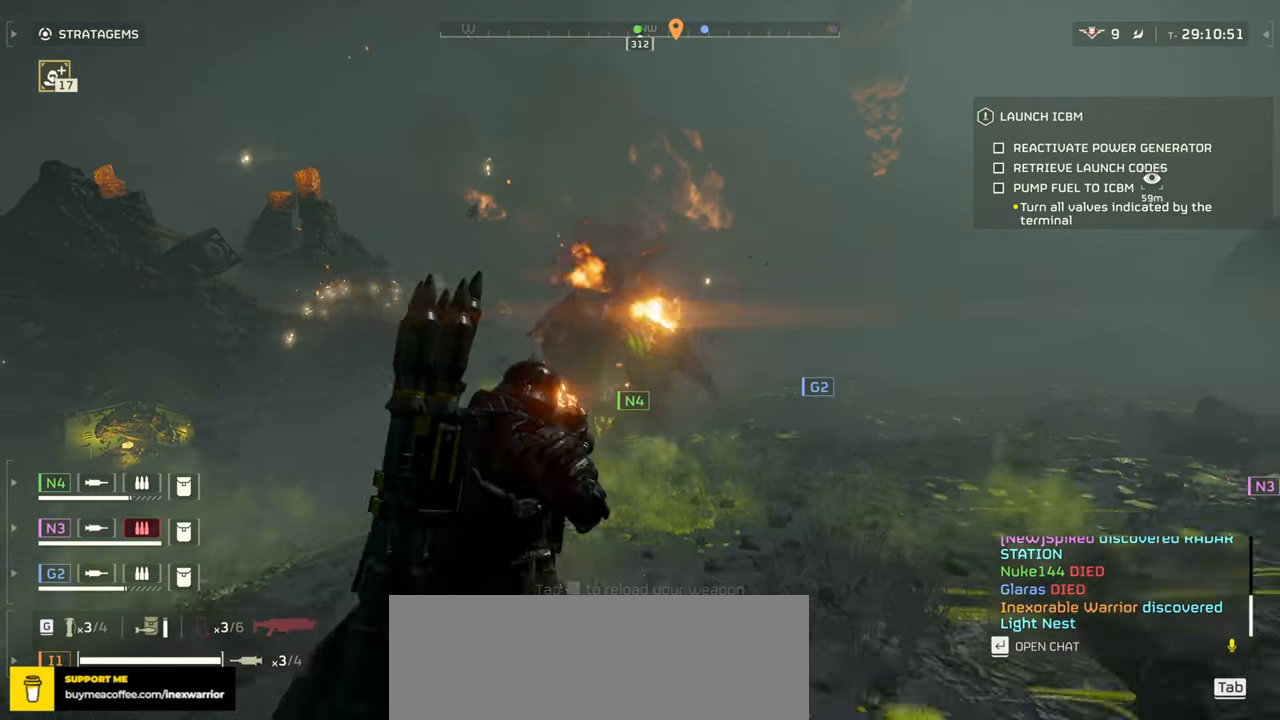
{"keys": ["d"], "mouse": []}
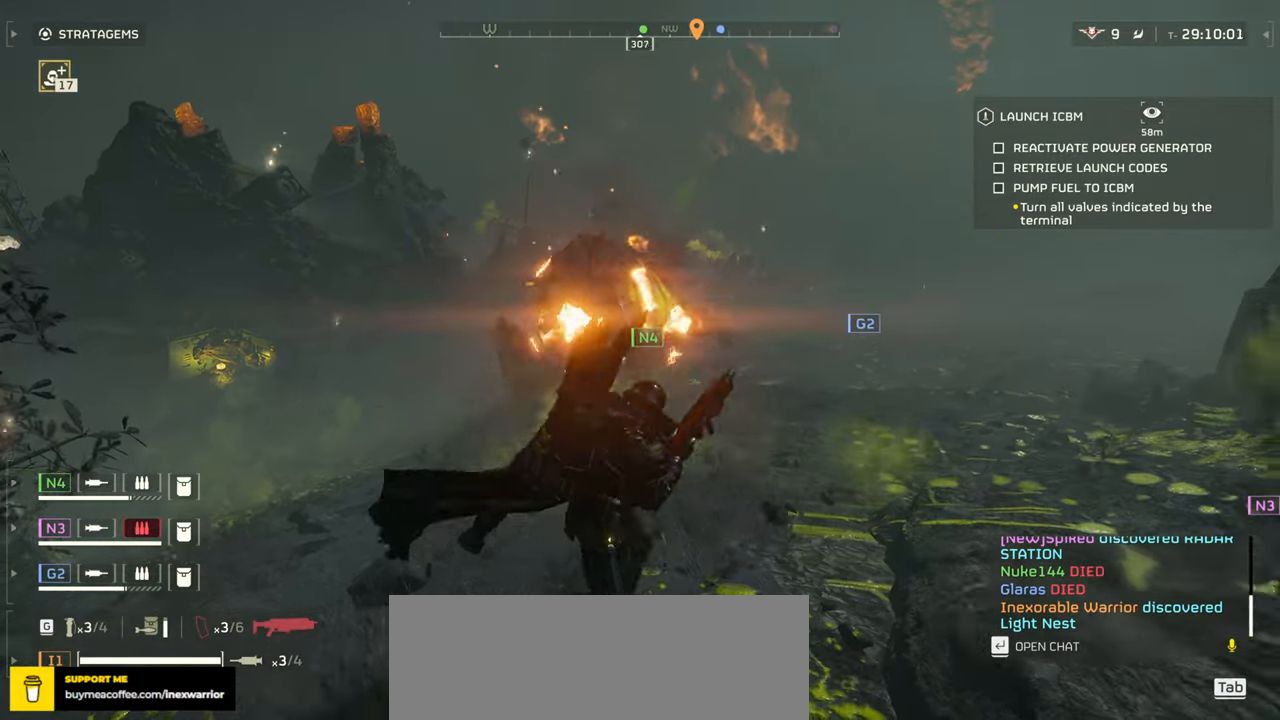
{"keys": ["d", "w"], "mouse": [], "events": [[500, "w", "down"]]}
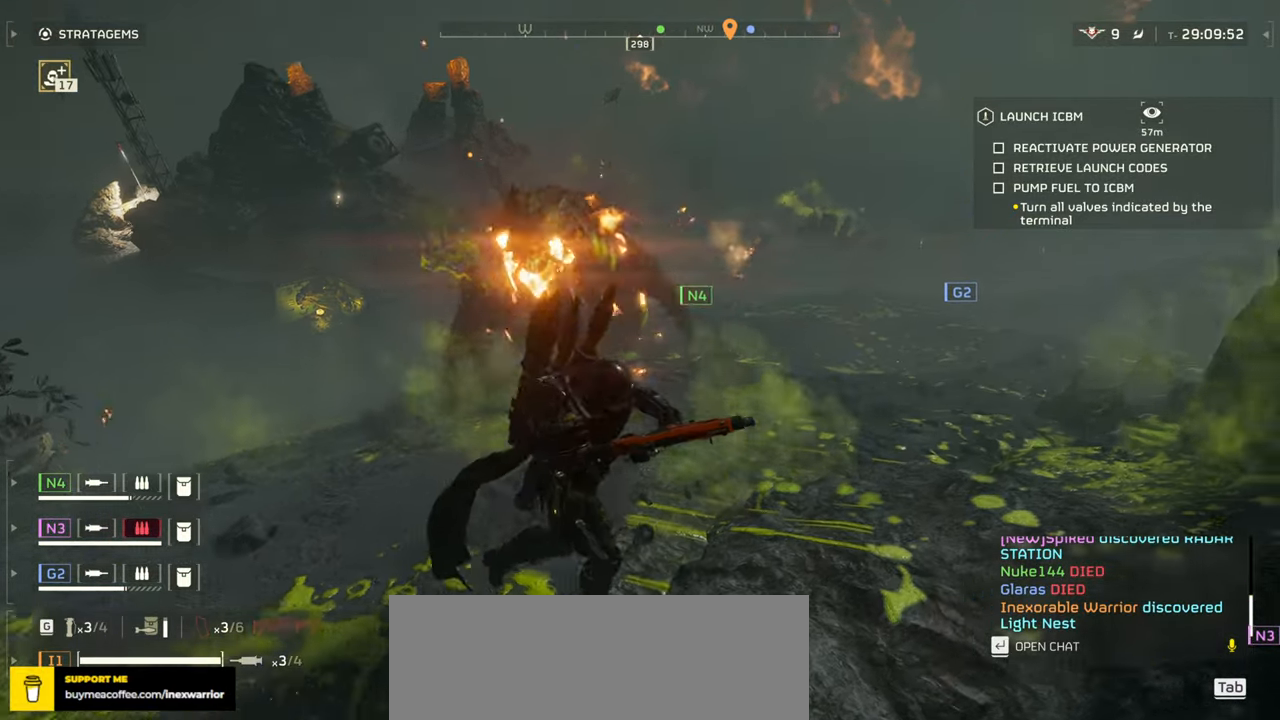
{"keys": ["d", "w"], "mouse": [], "events": [[33, "shift", "down"], [167, "shift", "up"]]}
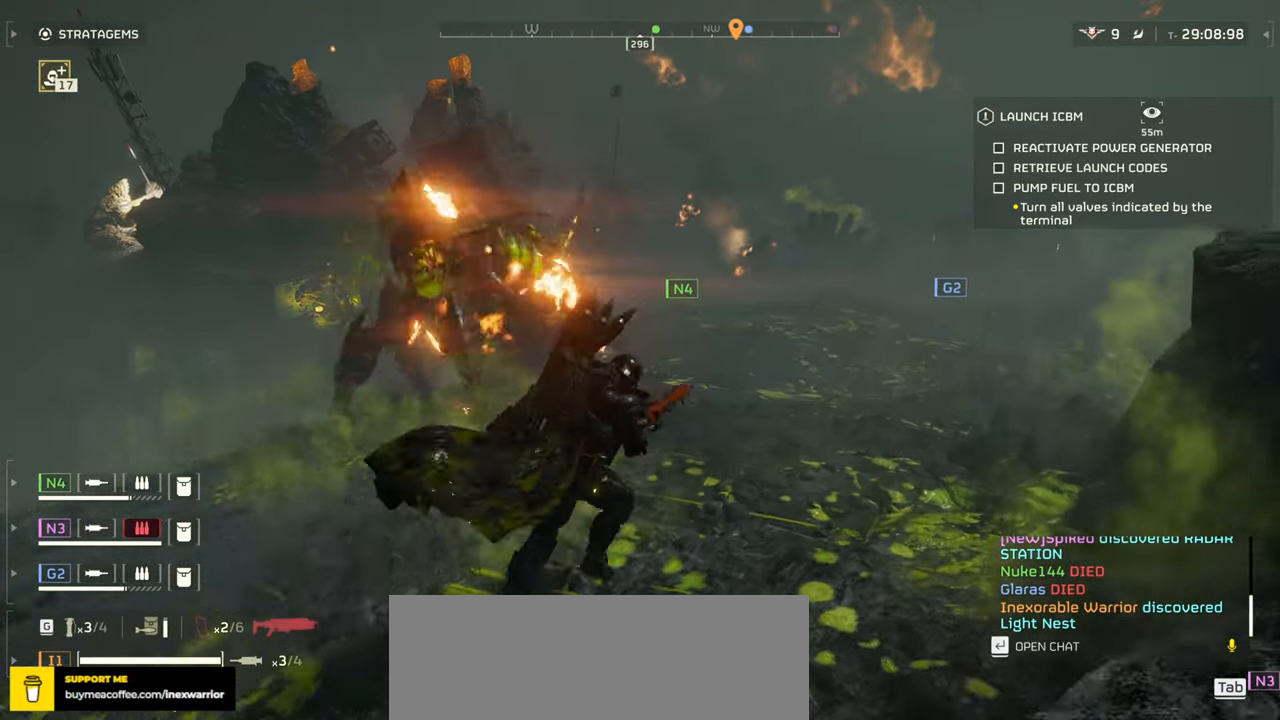
{"keys": ["d", "w"], "mouse": [], "events": []}
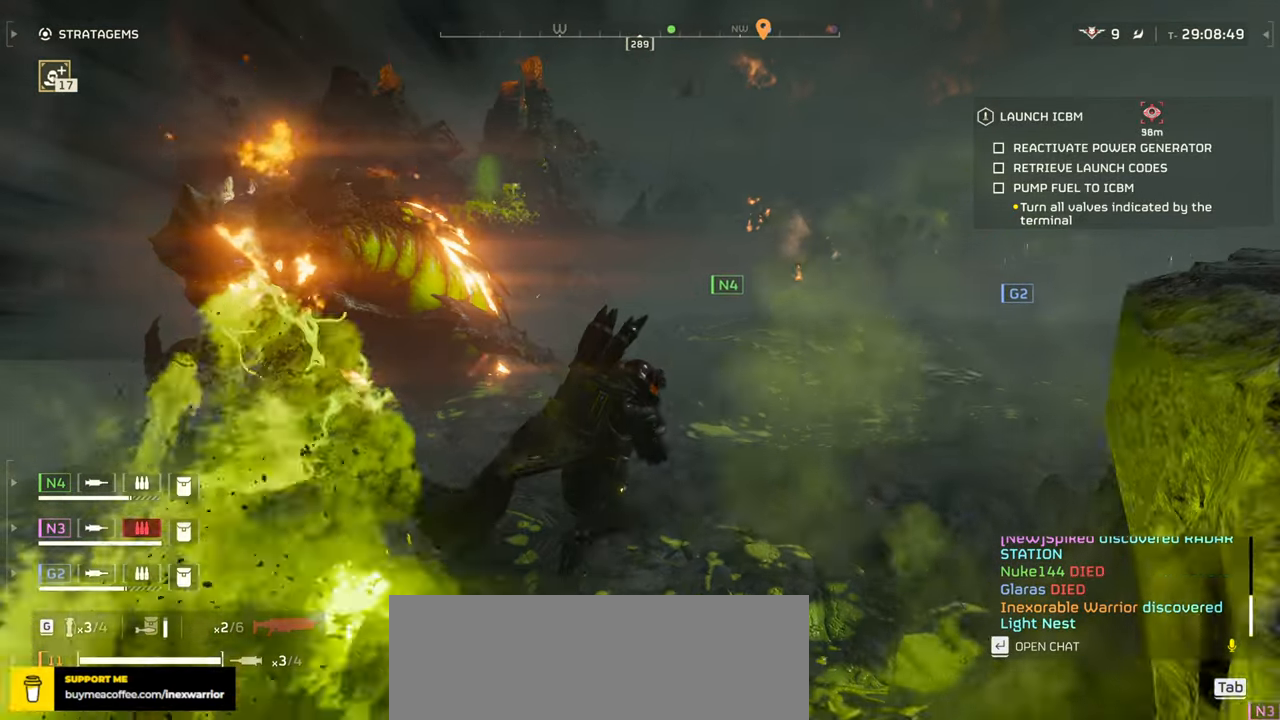
{"keys": ["d"], "mouse": ["right"], "events": [[217, "w", "up"], [483, "mouse_right", "down"]]}
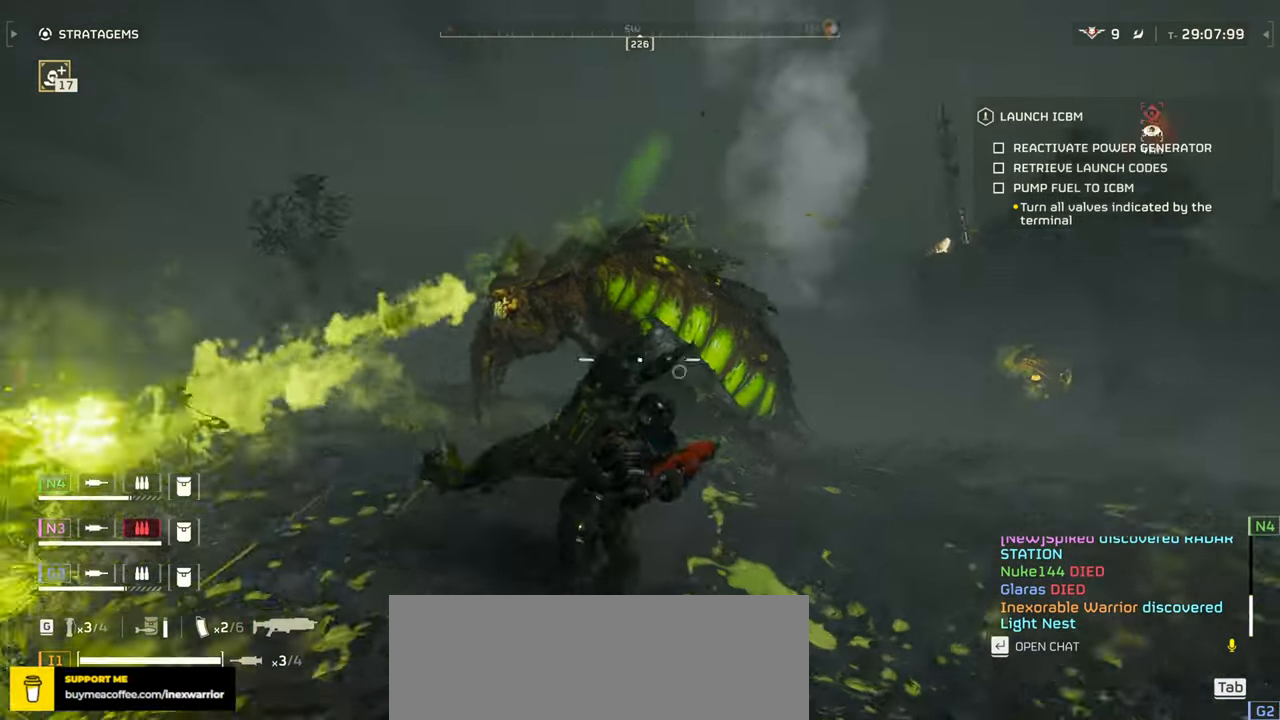
{"keys": ["d"], "mouse": ["right"], "events": [[33, "mouse_left", "down"], [150, "mouse_left", "up"], [217, "mouse_left", "down"], [300, "mouse_left", "up"], [383, "mouse_left", "down"], [467, "mouse_left", "up"]]}
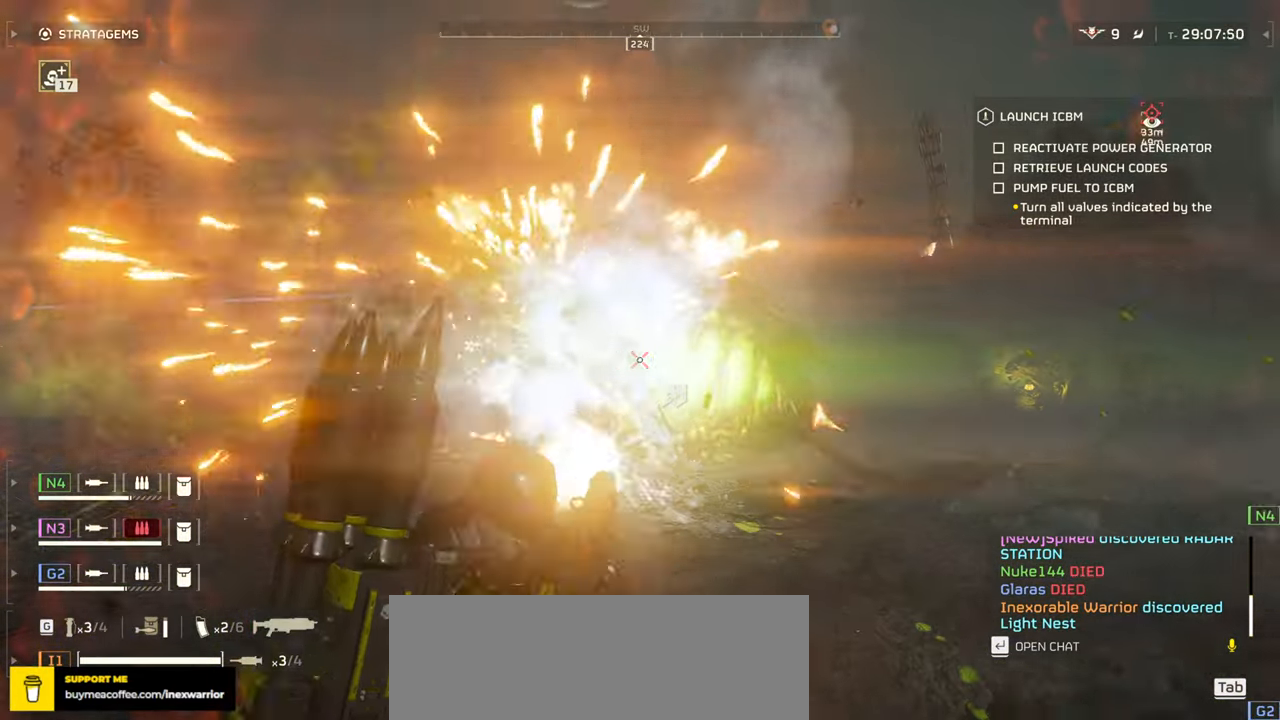
{"keys": ["d"], "mouse": ["left", "right"], "events": [[17, "mouse_left", "down"], [117, "mouse_left", "up"], [167, "mouse_left", "down"], [250, "mouse_left", "up"], [317, "mouse_left", "down"], [417, "mouse_left", "up"], [467, "mouse_left", "down"]]}
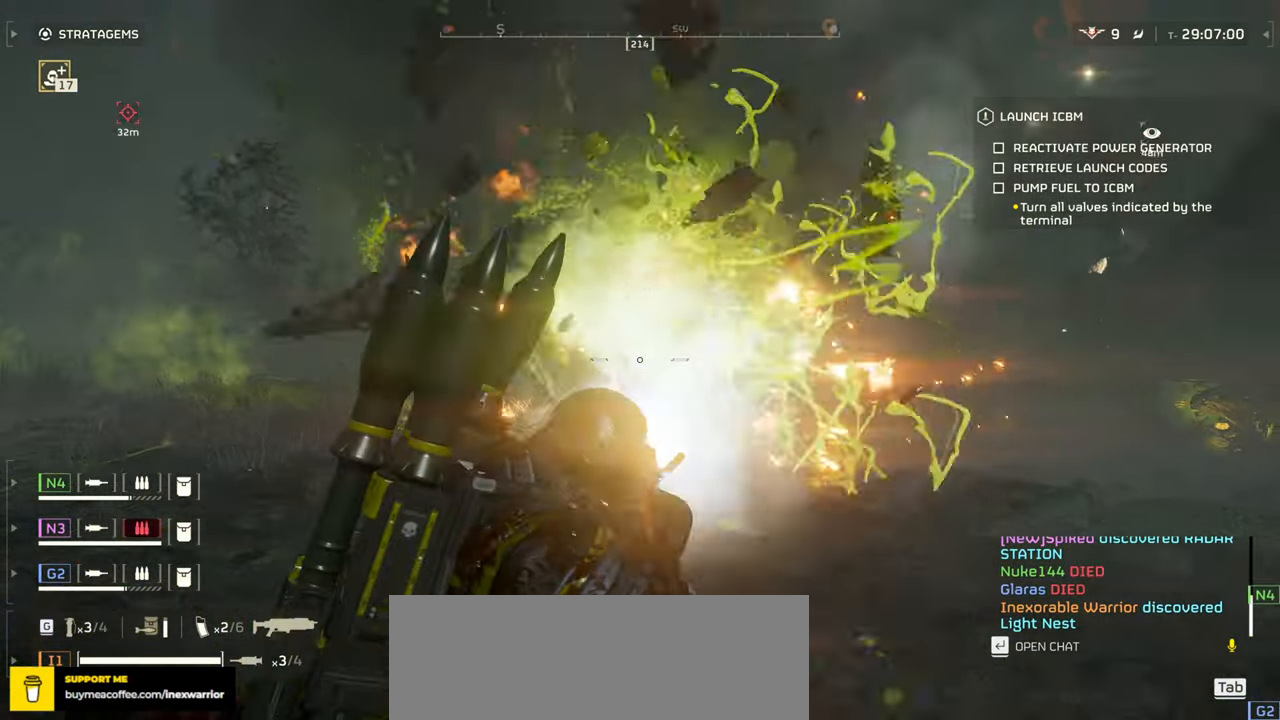
{"keys": ["w"], "mouse": [], "events": [[33, "mouse_left", "up"], [83, "mouse_right", "up"], [183, "w", "down"], [317, "d", "up"]]}
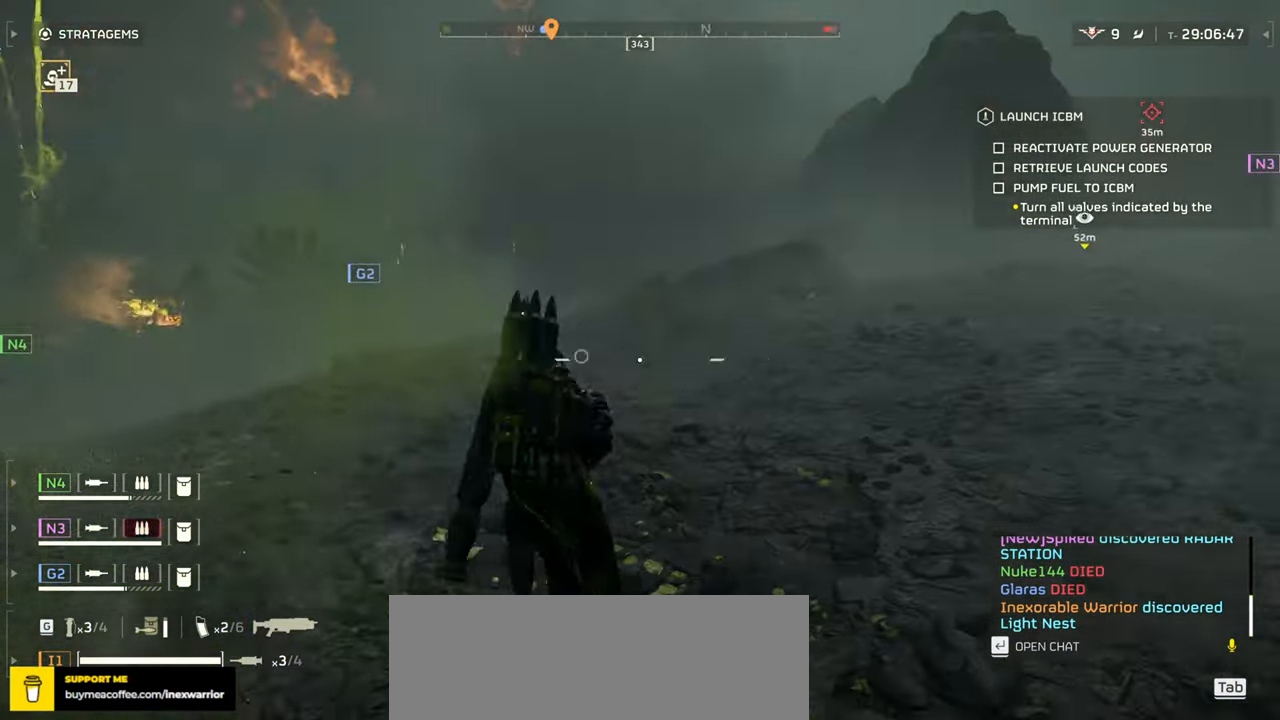
{"keys": ["w"], "mouse": [], "events": []}
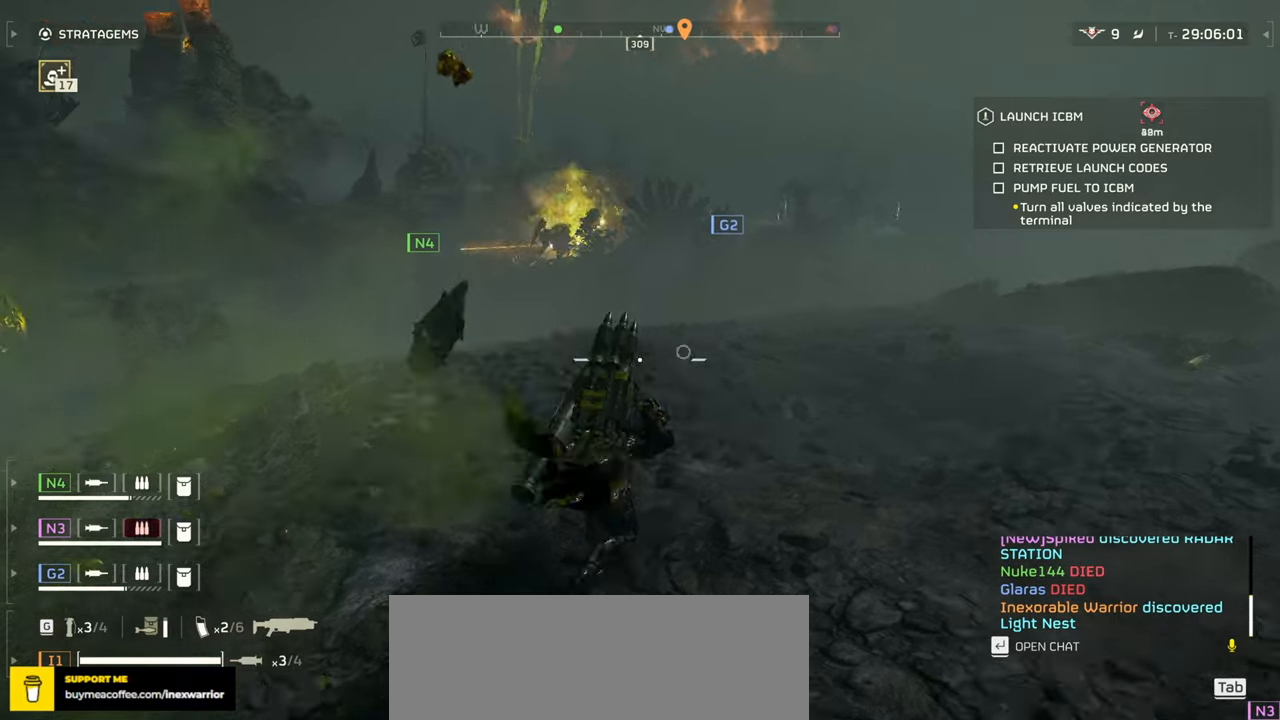
{"keys": ["d", "w"], "mouse": [], "events": [[350, "d", "down"]]}
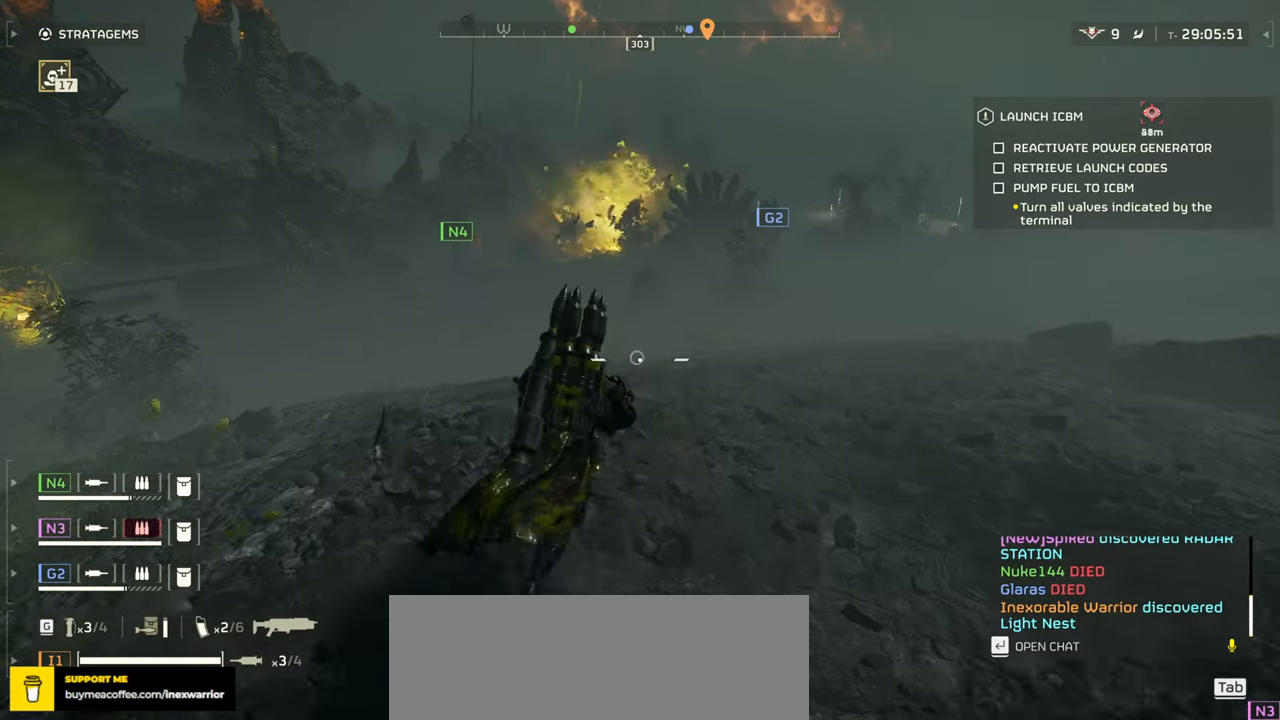
{"keys": ["d"], "mouse": [], "events": [[500, "w", "up"]]}
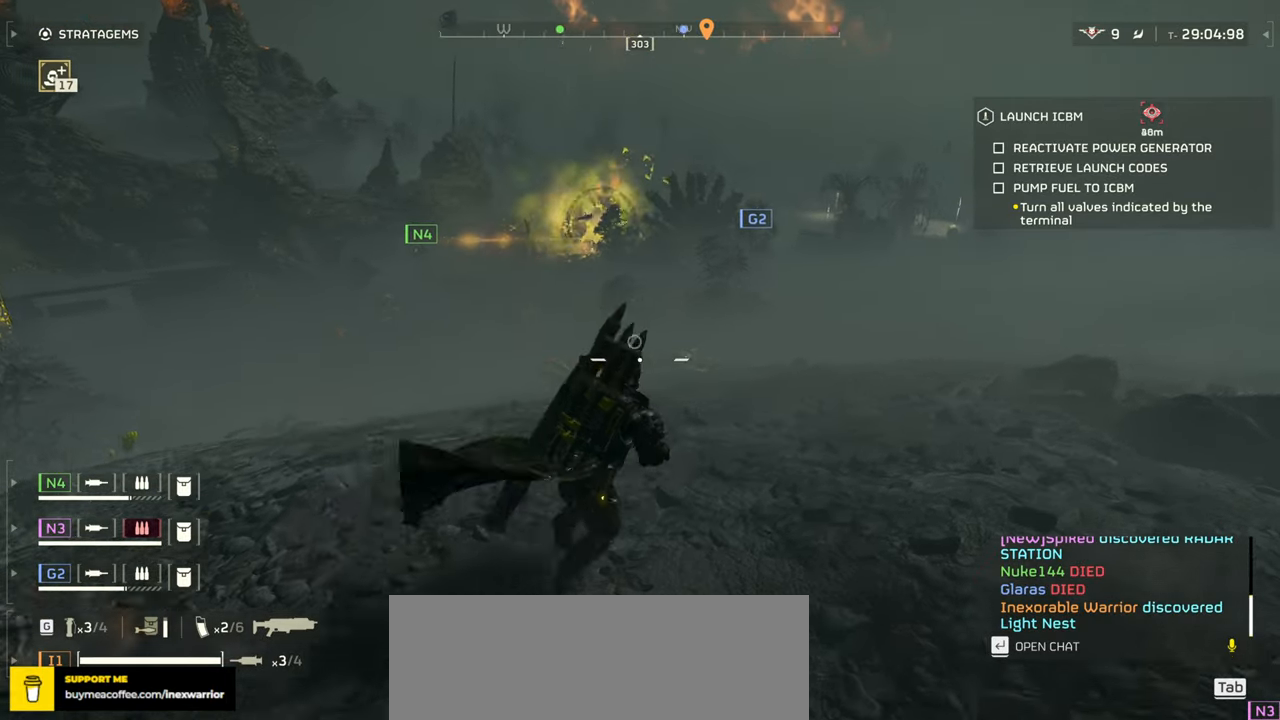
{"keys": ["d", "w"], "mouse": [], "events": [[233, "w", "down"]]}
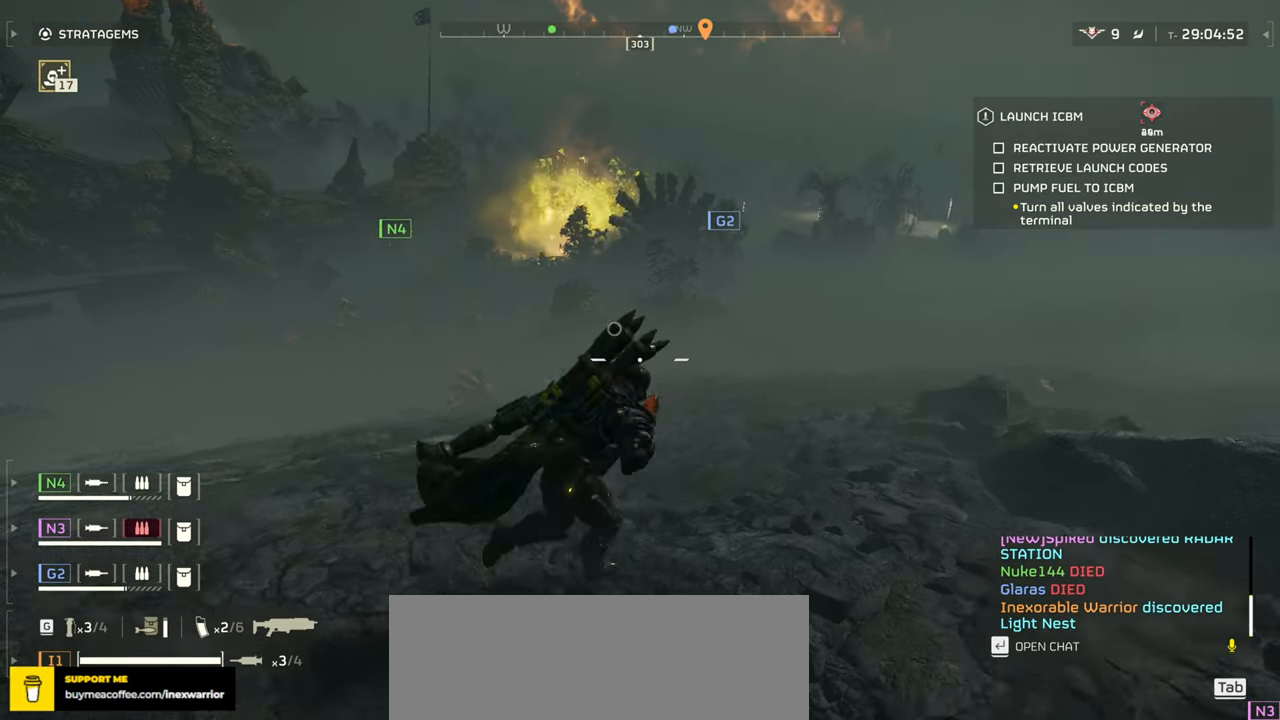
{"keys": ["d"], "mouse": [], "events": [[383, "w", "up"]]}
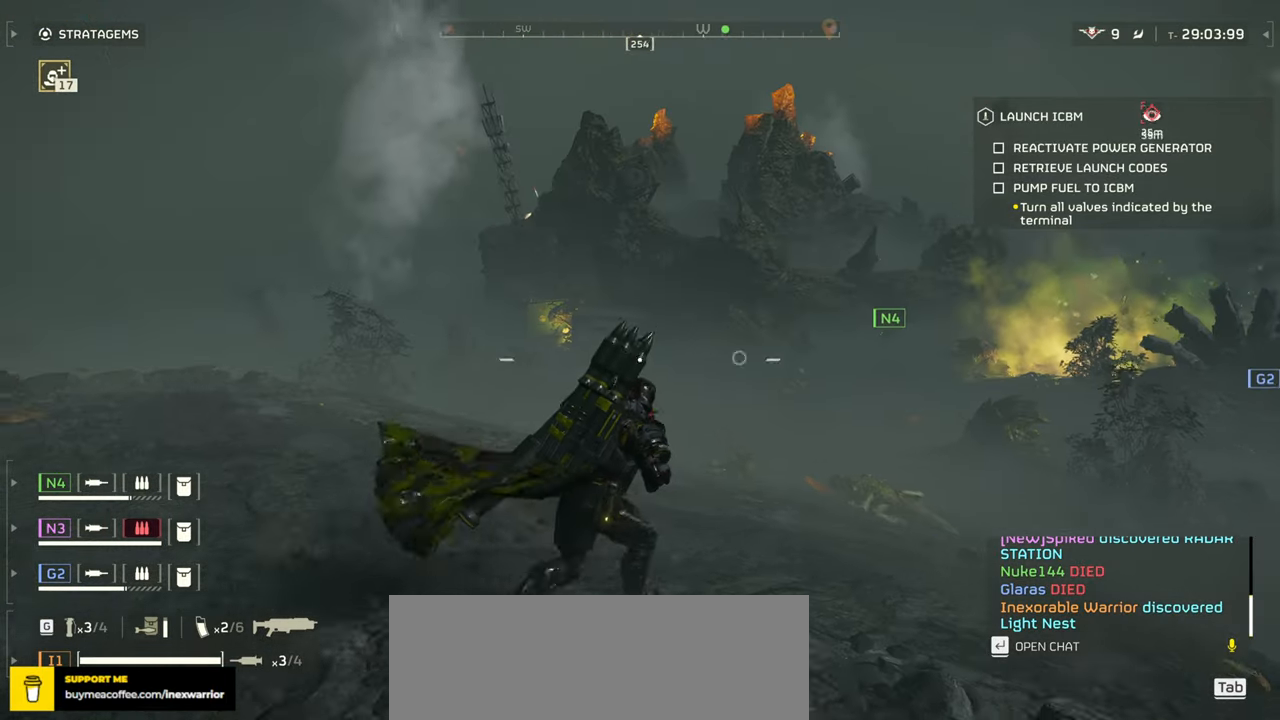
{"keys": ["d", "w"], "mouse": [], "events": [[450, "w", "down"]]}
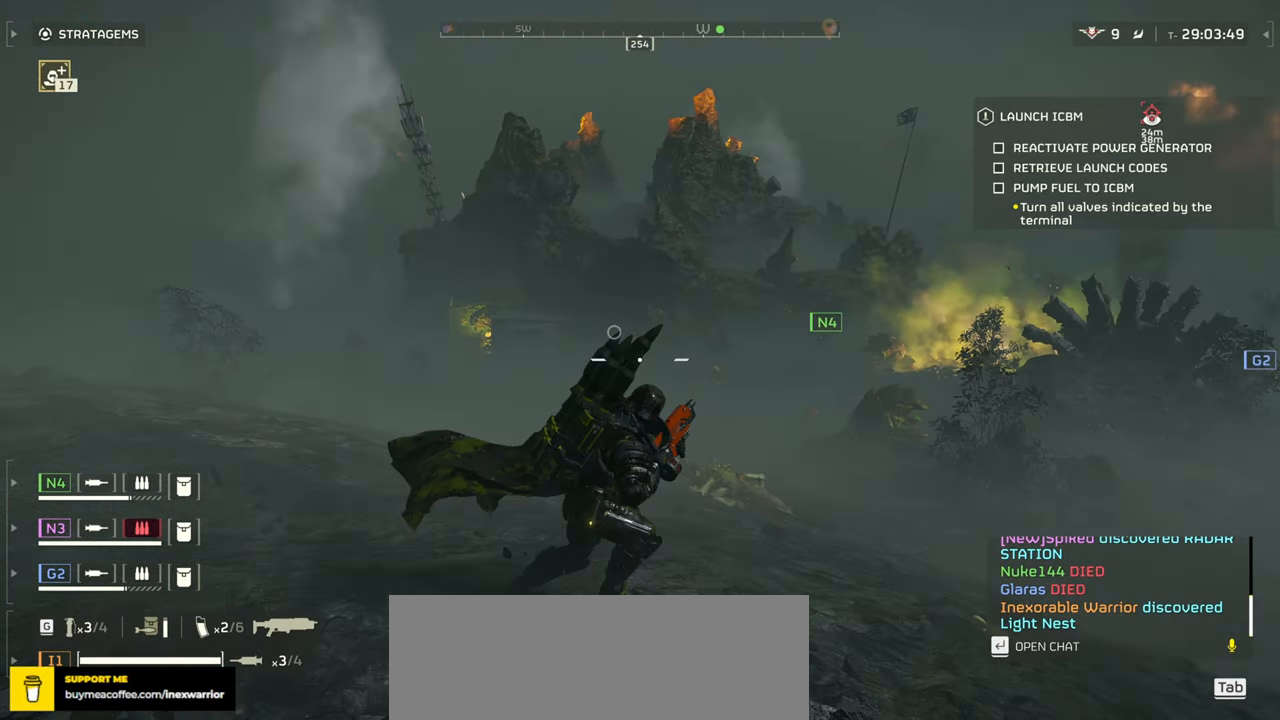
{"keys": ["w"], "mouse": [], "events": [[283, "d", "up"]]}
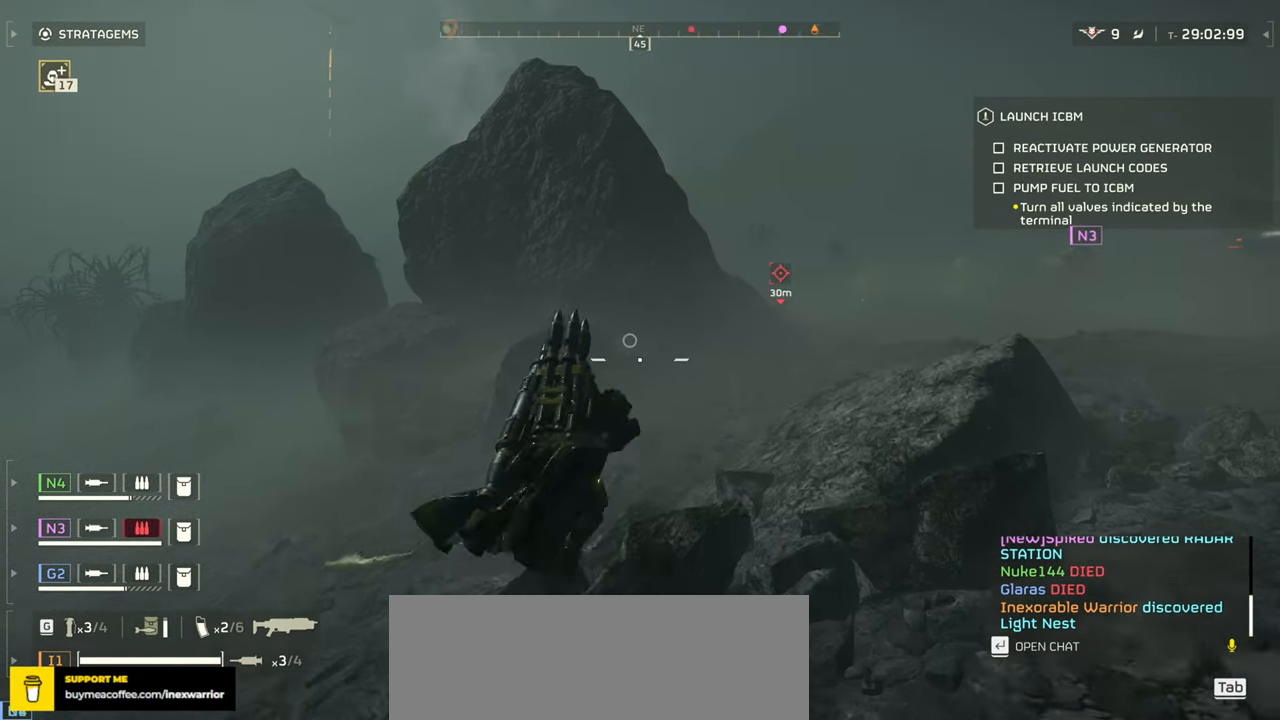
{"keys": ["w"], "mouse": [], "events": []}
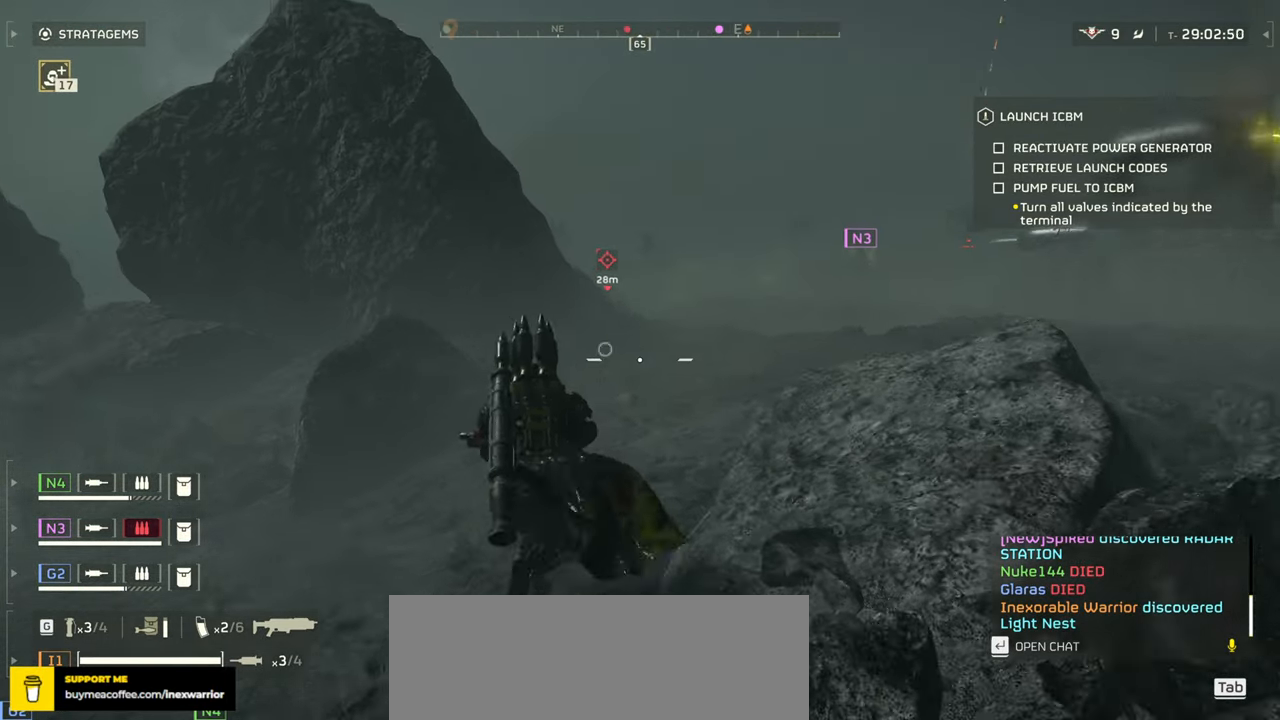
{"keys": ["d", "w"], "mouse": [], "events": [[133, "d", "down"]]}
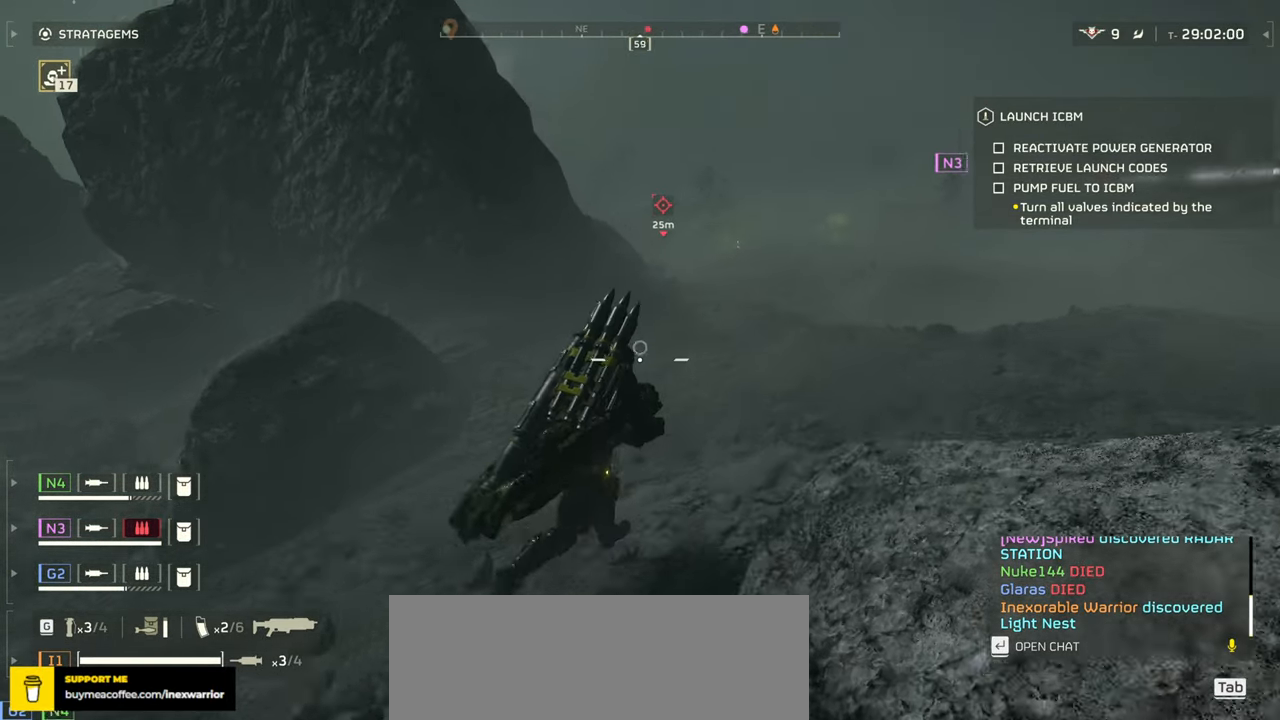
{"keys": ["d", "w"], "mouse": [], "events": []}
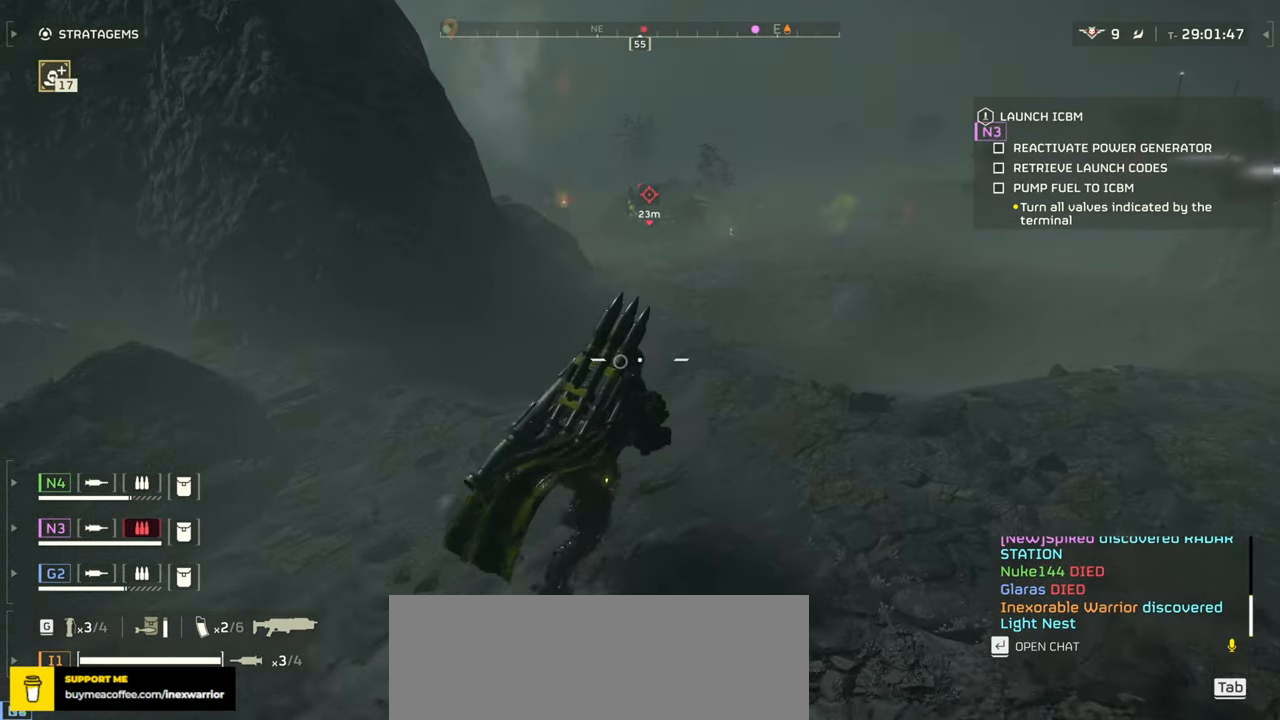
{"keys": ["w"], "mouse": ["left", "right"], "events": [[83, "d", "up"], [233, "mouse_right", "down"], [300, "mouse_left", "down"], [416, "mouse_left", "up"], [500, "mouse_left", "down"]]}
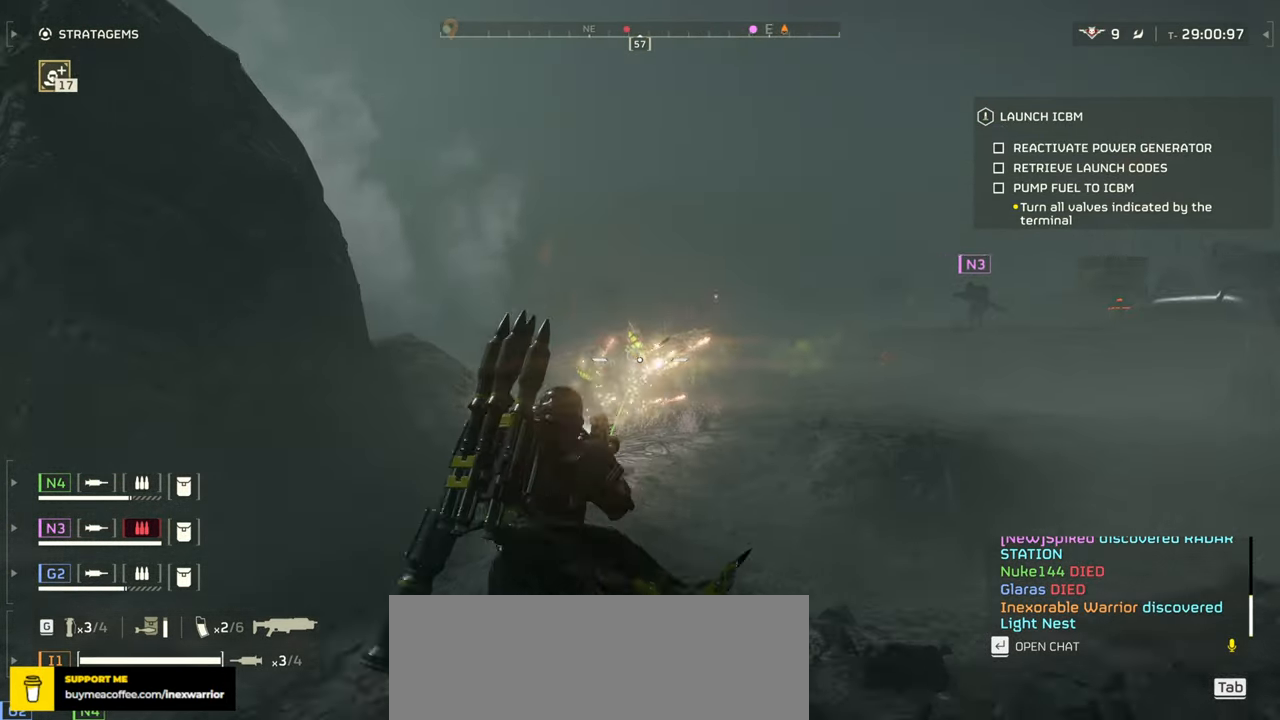
{"keys": ["w"], "mouse": ["left", "right"], "events": [[66, "mouse_left", "up"], [150, "mouse_left", "down"], [233, "mouse_left", "up"], [300, "mouse_left", "down"], [383, "mouse_left", "up"], [433, "mouse_left", "down"]]}
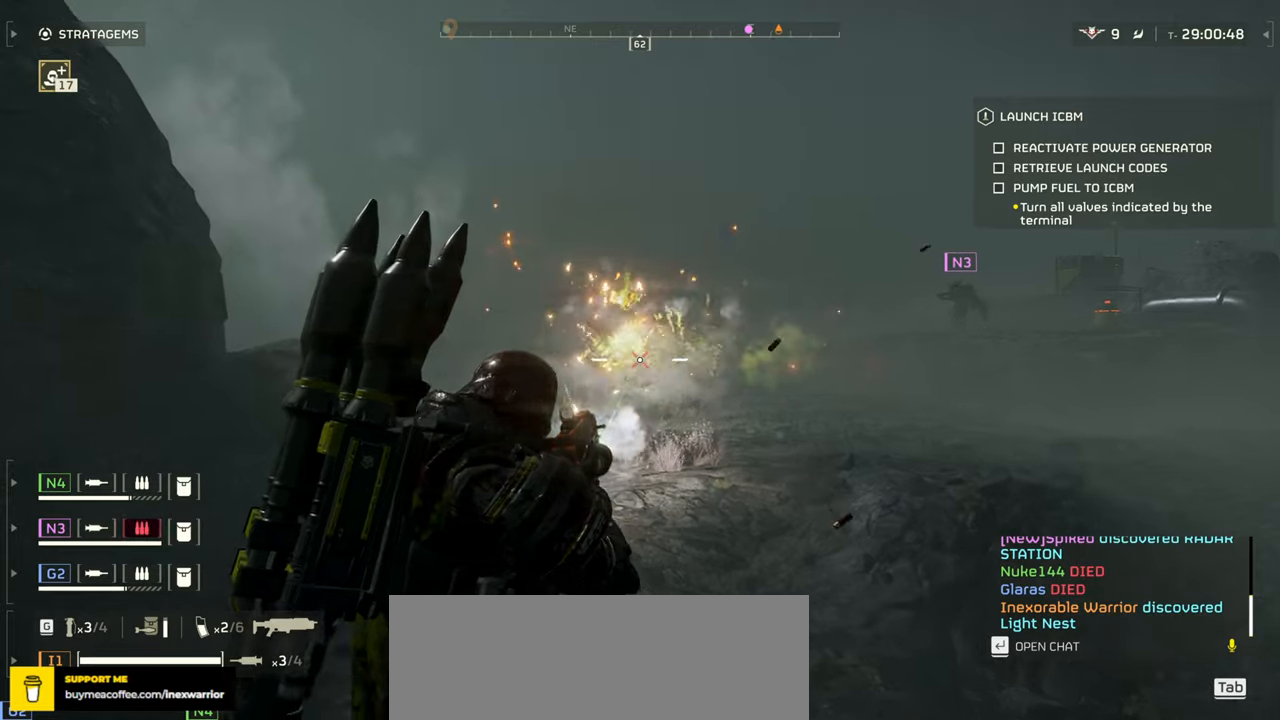
{"keys": ["d", "w"], "mouse": ["right"], "events": [[33, "mouse_left", "up"], [100, "mouse_left", "down"], [183, "mouse_left", "up"], [250, "mouse_left", "down"], [283, "a", "down"], [333, "mouse_left", "up"], [400, "mouse_left", "down"], [433, "d", "down"], [450, "a", "up"], [483, "mouse_left", "up"]]}
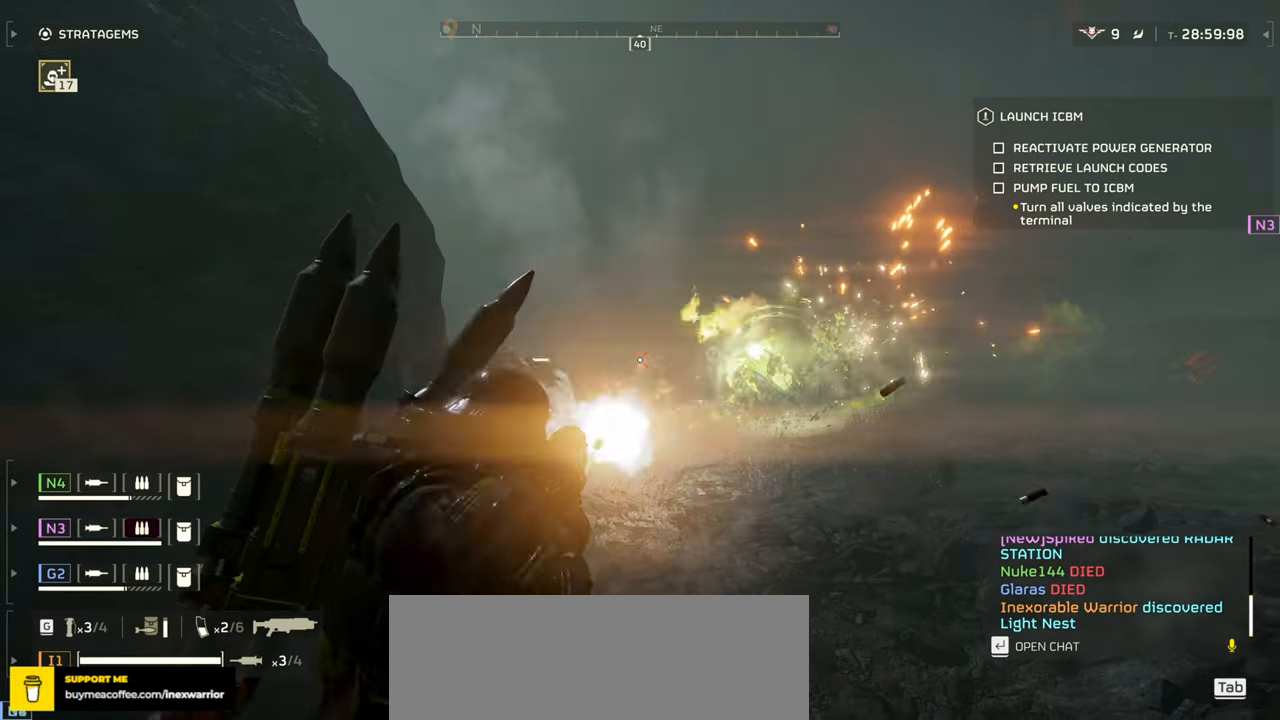
{"keys": ["a", "w"], "mouse": ["left", "right"], "events": [[50, "mouse_left", "down"], [100, "d", "up"], [133, "mouse_left", "up"], [200, "mouse_left", "down"], [283, "mouse_left", "up"], [333, "mouse_left", "down"], [416, "mouse_left", "up"], [466, "a", "down"], [500, "mouse_left", "down"]]}
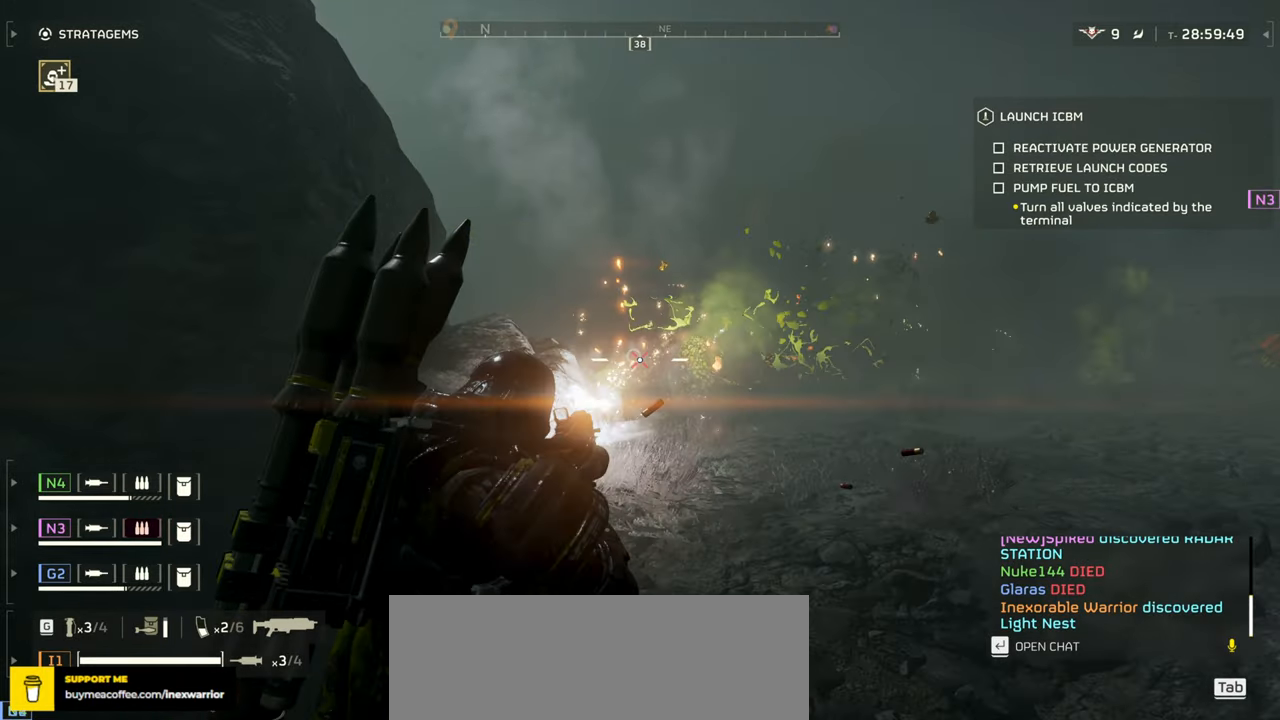
{"keys": ["d", "w"], "mouse": ["left", "right"], "events": [[83, "mouse_left", "up"], [133, "mouse_left", "down"], [183, "a", "up"], [216, "mouse_left", "up"], [233, "d", "down"], [266, "mouse_left", "down"], [350, "mouse_left", "up"], [416, "mouse_left", "down"]]}
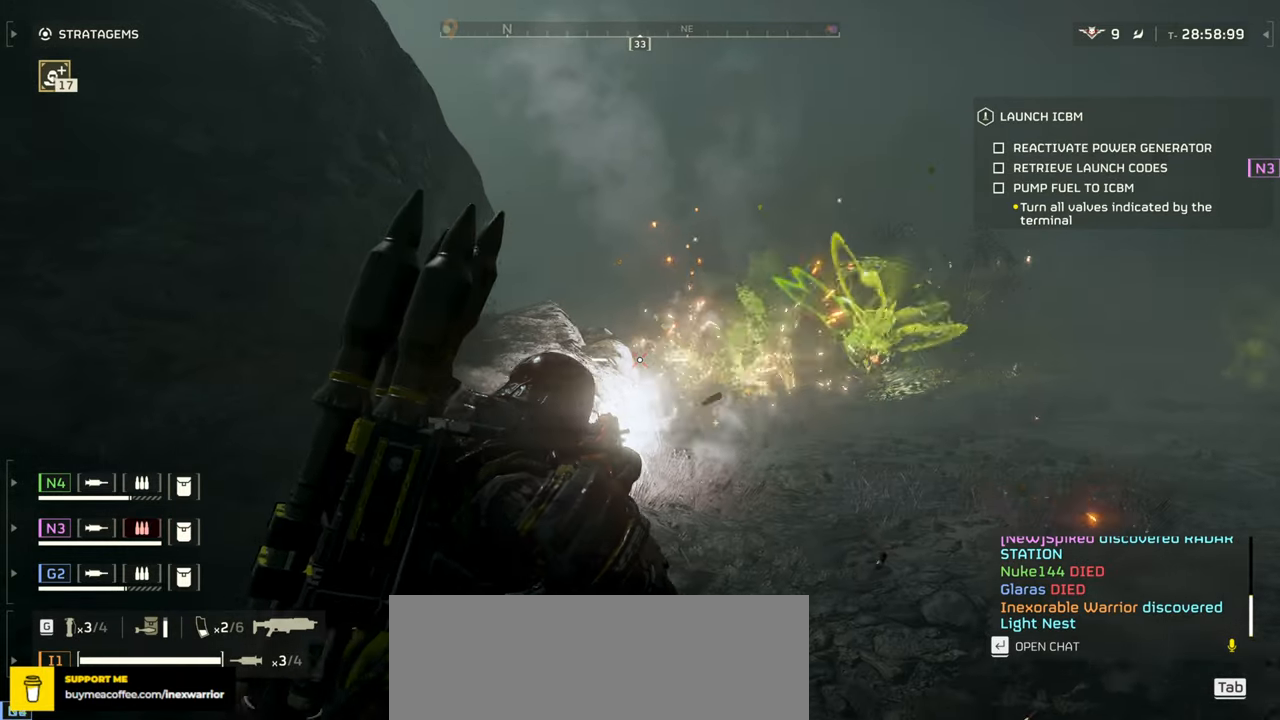
{"keys": ["d", "w"], "mouse": ["right"], "events": [[16, "mouse_left", "up"], [66, "mouse_left", "down"], [183, "mouse_left", "up"], [233, "mouse_left", "down"], [316, "mouse_left", "up"], [383, "mouse_left", "down"], [483, "mouse_left", "up"]]}
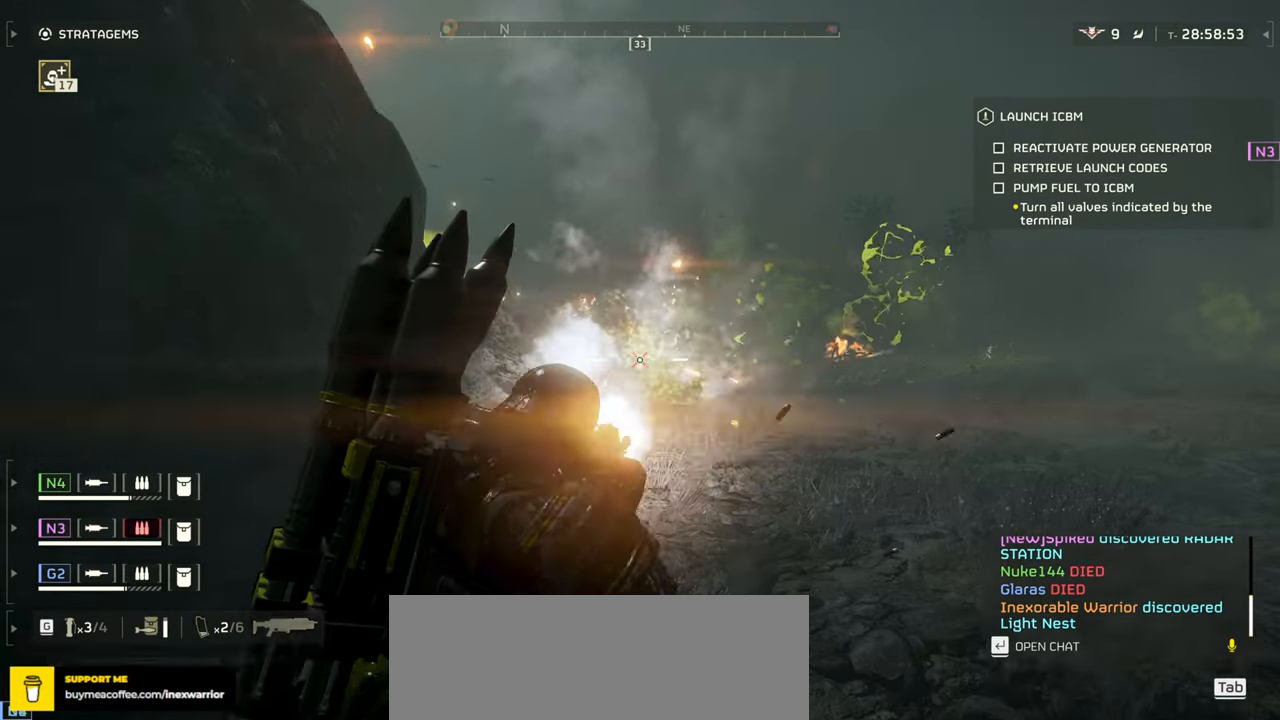
{"keys": ["a", "w"], "mouse": ["left", "right"], "events": [[33, "mouse_left", "down"], [66, "d", "up"], [133, "a", "down"], [133, "mouse_left", "up"], [200, "mouse_left", "down"], [266, "mouse_left", "up"], [333, "mouse_left", "down"], [416, "mouse_left", "up"], [466, "mouse_left", "down"]]}
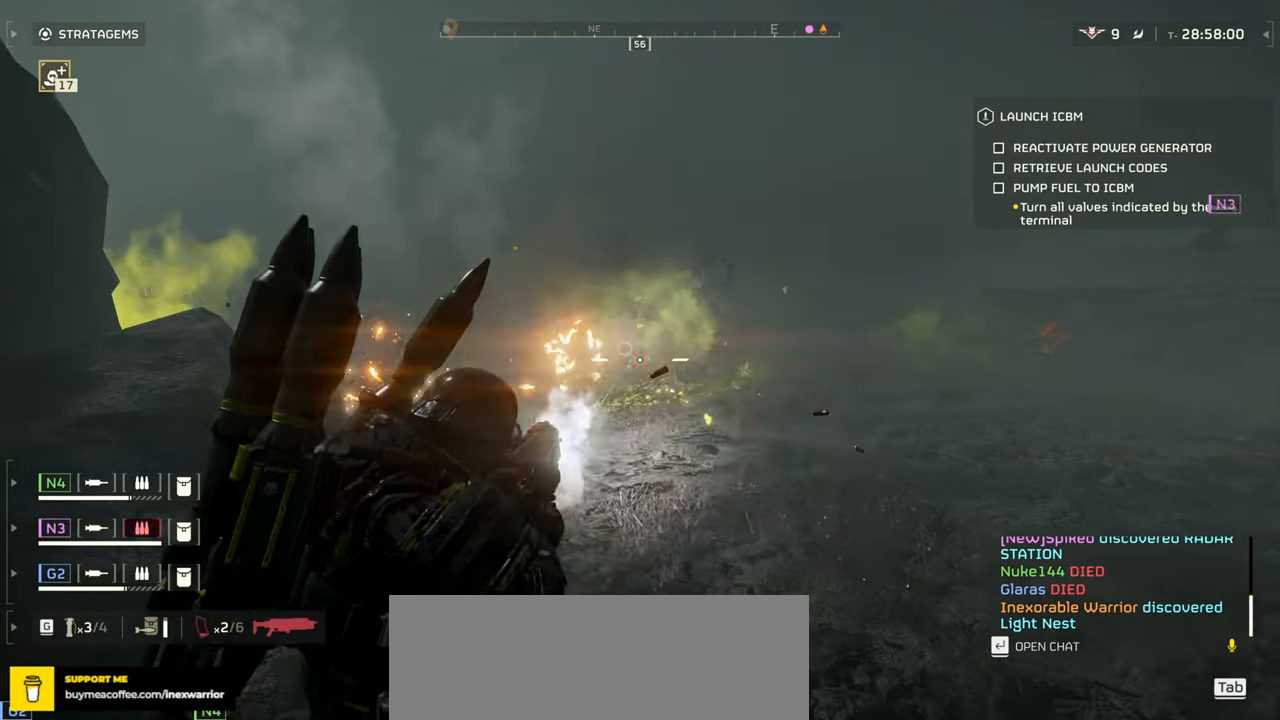
{"keys": ["d", "w"], "mouse": ["right"], "events": [[66, "mouse_left", "up"], [100, "d", "down"], [100, "mouse_left", "down"], [116, "a", "up"], [183, "mouse_left", "up"], [250, "mouse_left", "down"], [333, "mouse_left", "up"], [400, "mouse_left", "down"], [500, "mouse_left", "up"]]}
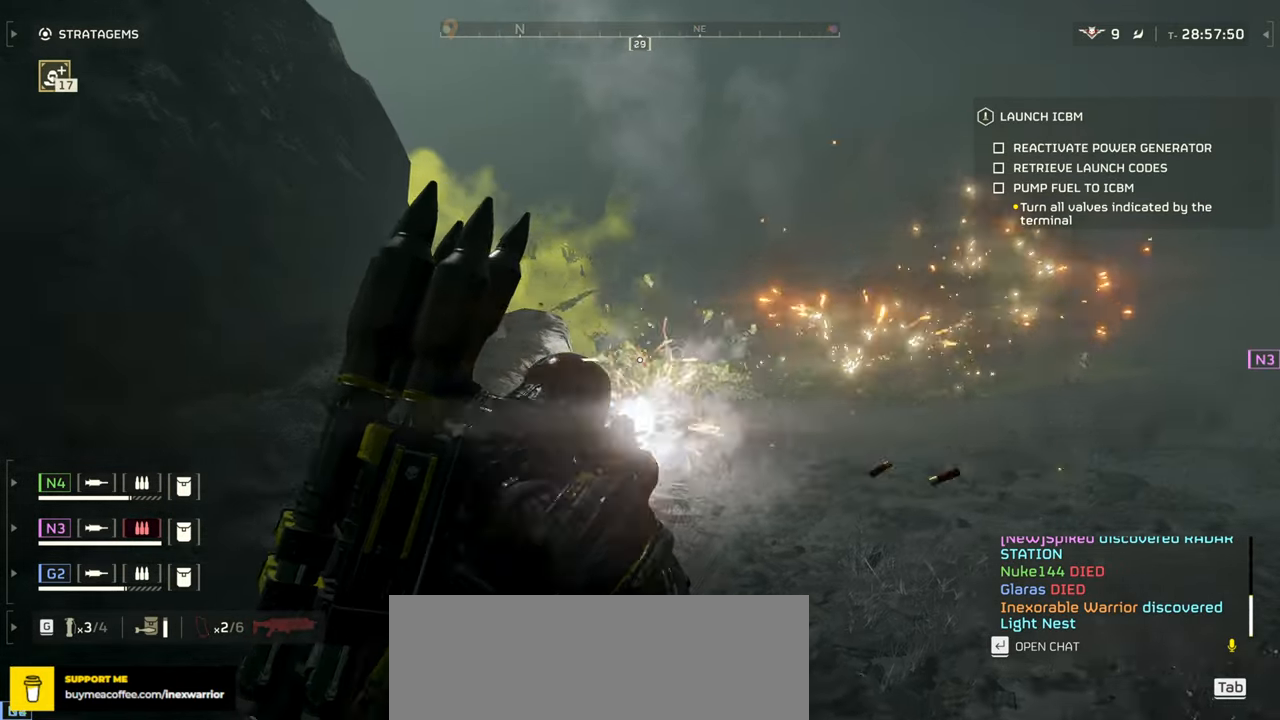
{"keys": ["d", "w"], "mouse": ["left", "right"], "events": [[116, "mouse_left", "down"], [216, "mouse_left", "up"], [266, "mouse_left", "down"], [383, "mouse_left", "up"], [433, "mouse_left", "down"]]}
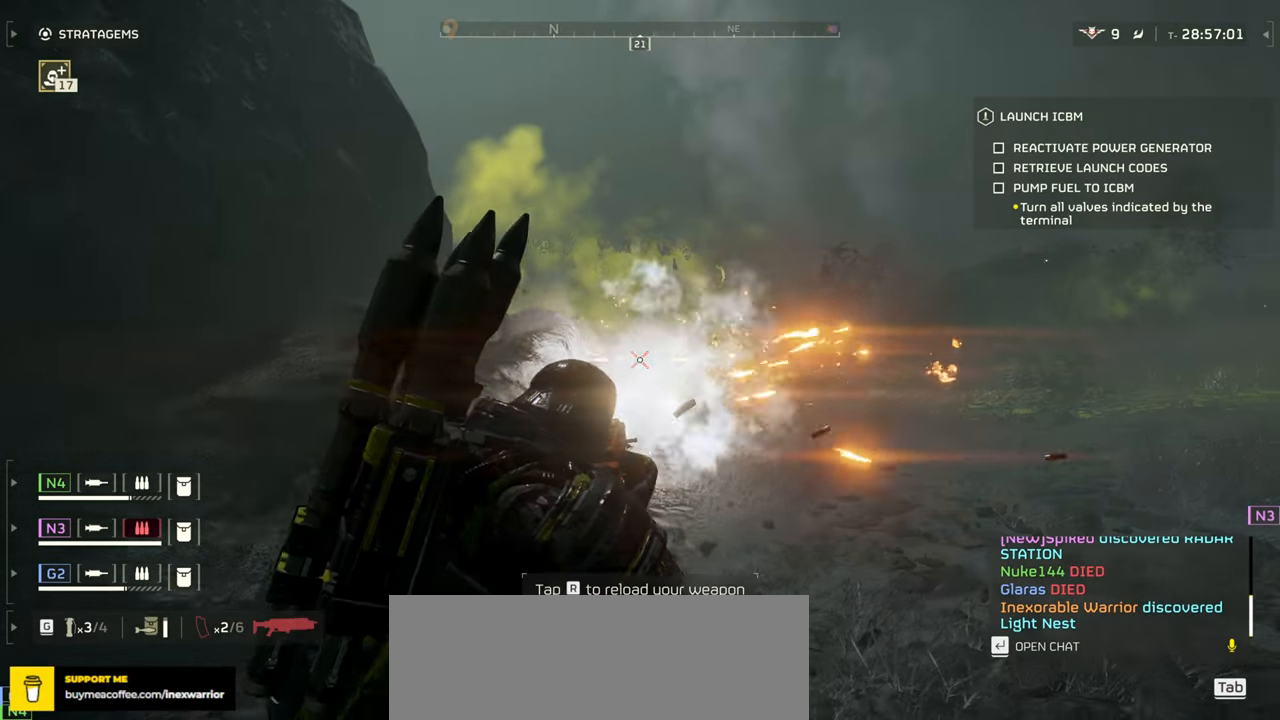
{"keys": ["d", "w"], "mouse": ["right"], "events": [[33, "mouse_left", "up"], [100, "mouse_left", "down"], [183, "mouse_left", "up"], [250, "mouse_left", "down"], [333, "mouse_left", "up"], [400, "mouse_left", "down"], [483, "mouse_left", "up"]]}
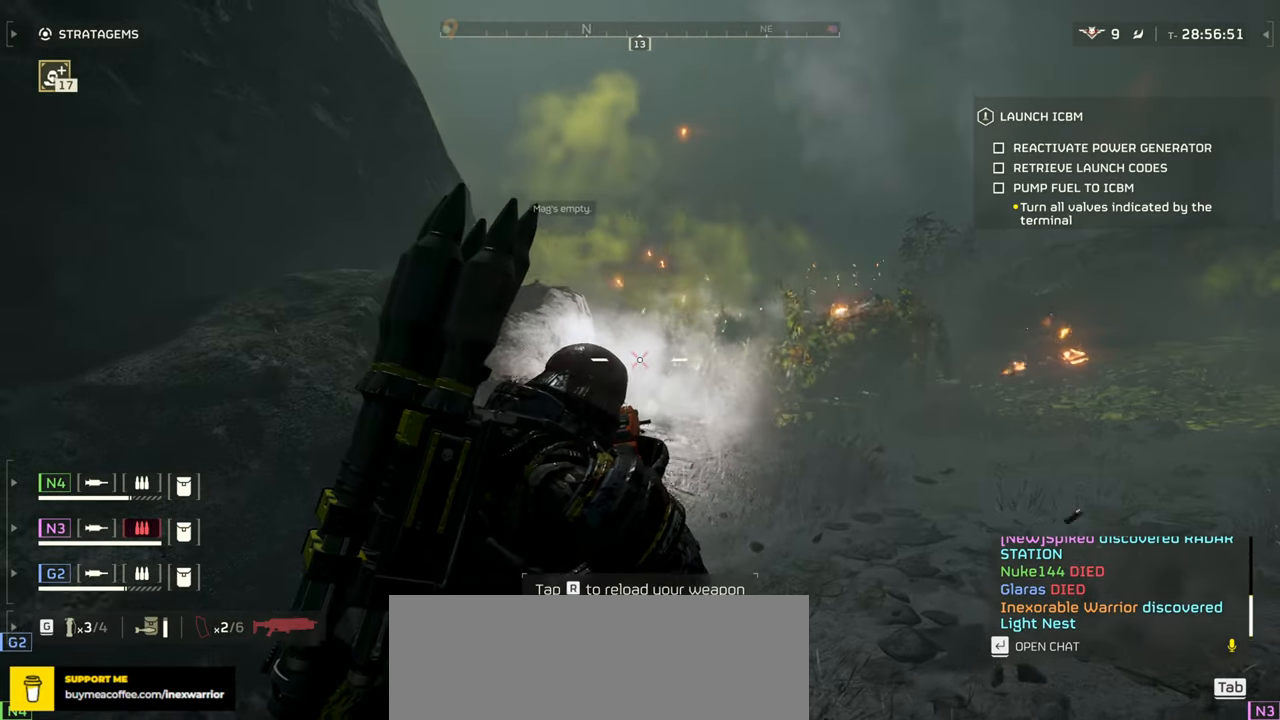
{"keys": ["d", "w"], "mouse": [], "events": [[16, "d", "up"], [116, "r", "down"], [166, "w", "up"], [233, "r", "up"], [350, "mouse_right", "up"], [400, "d", "down"], [466, "w", "down"]]}
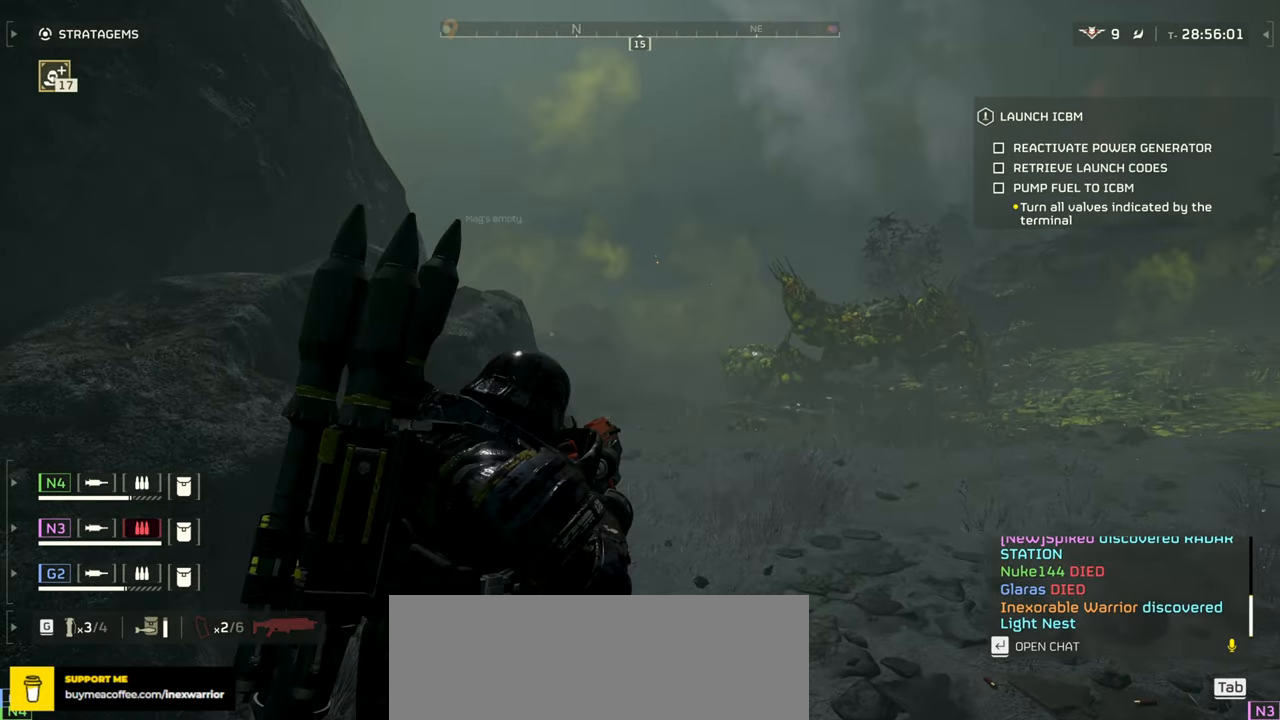
{"keys": ["s"], "mouse": [], "events": [[16, "shift", "down"], [150, "shift", "up"], [183, "w", "up"], [350, "s", "down"], [416, "d", "up"]]}